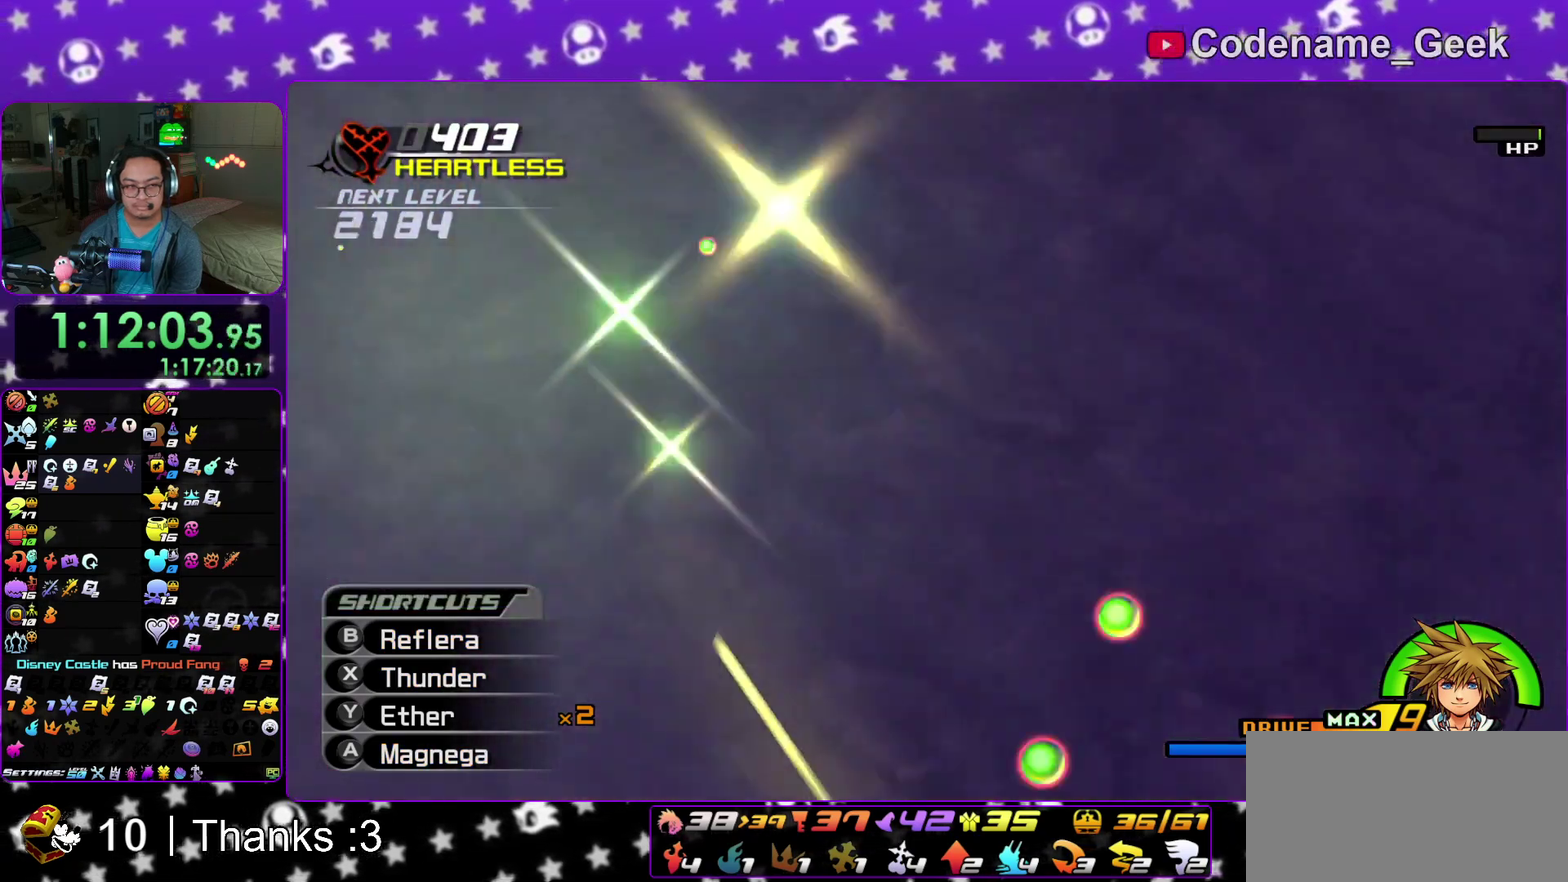
Gameplay with a controller (Nintendo layout); each line is a JSON object with the inputs held at the frame after it (dt_ms = milliseconds from this image to that frame). "events" lists button and stick changes between this image and that frame as [ms after this image, input, new state], when the widget could be followed in between. This overlay highlights the sticks when they move; stick clicks (L3 R3) are not distinguishable. Not read: HOME L3 R3 SELECT START.
{"dt_ms": 300, "buttons": [], "left_stick": "right", "right_stick": "left", "events": [[133, "A", "down"], [167, "left_stick", "center"], [233, "A", "up"], [233, "left_stick", "right"]]}
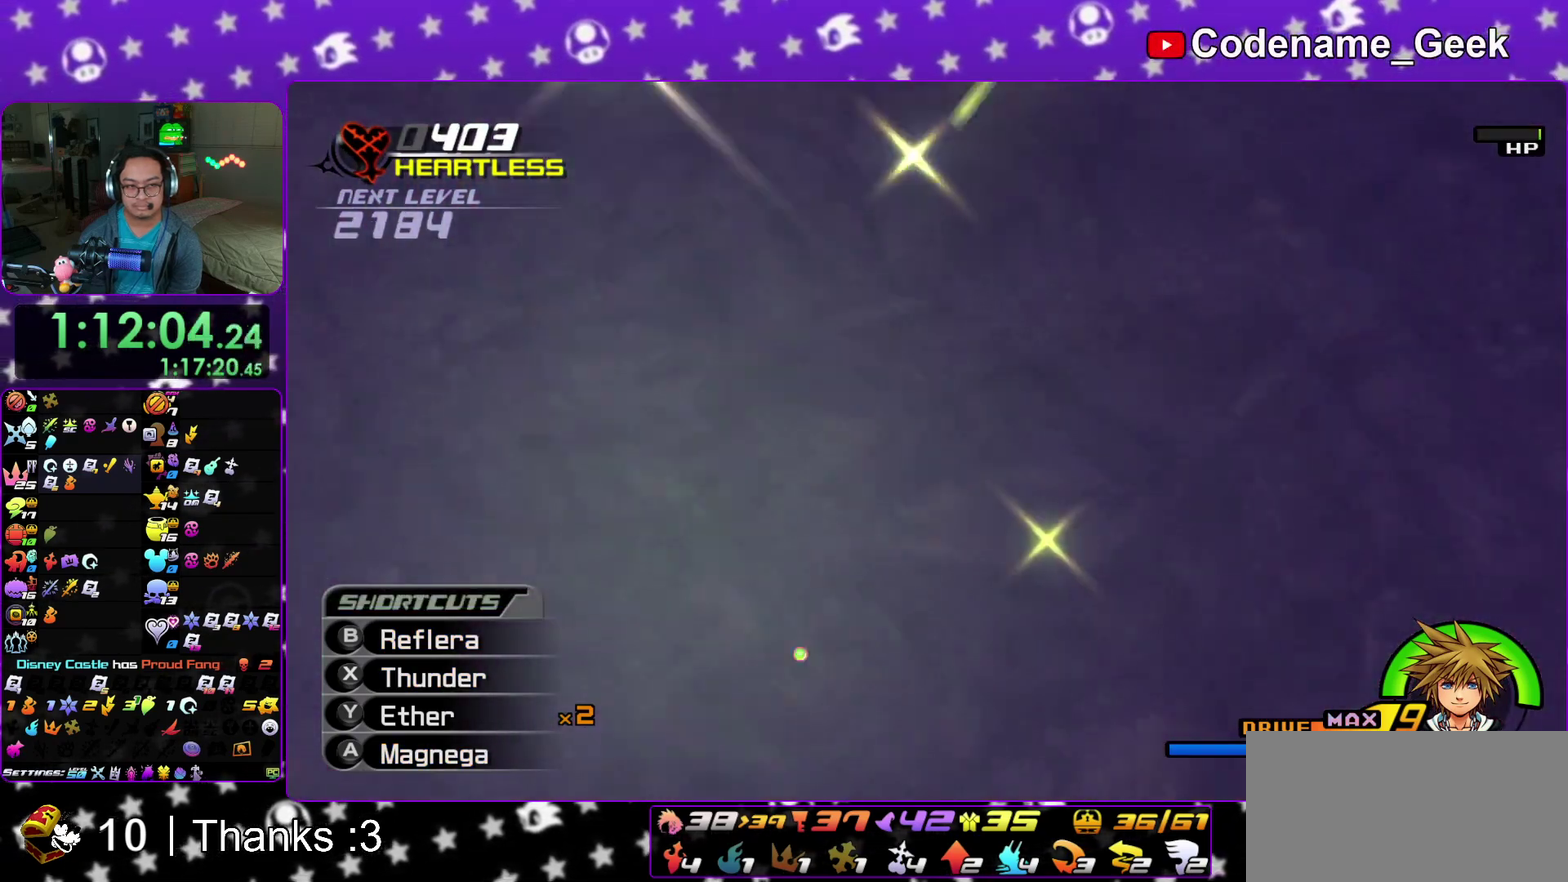
{"dt_ms": 600, "buttons": [], "left_stick": "center", "right_stick": "left", "events": [[17, "A", "down"], [150, "A", "up"], [217, "A", "down"], [267, "left_stick", "center"], [317, "A", "up"], [417, "A", "down"], [517, "A", "up"]]}
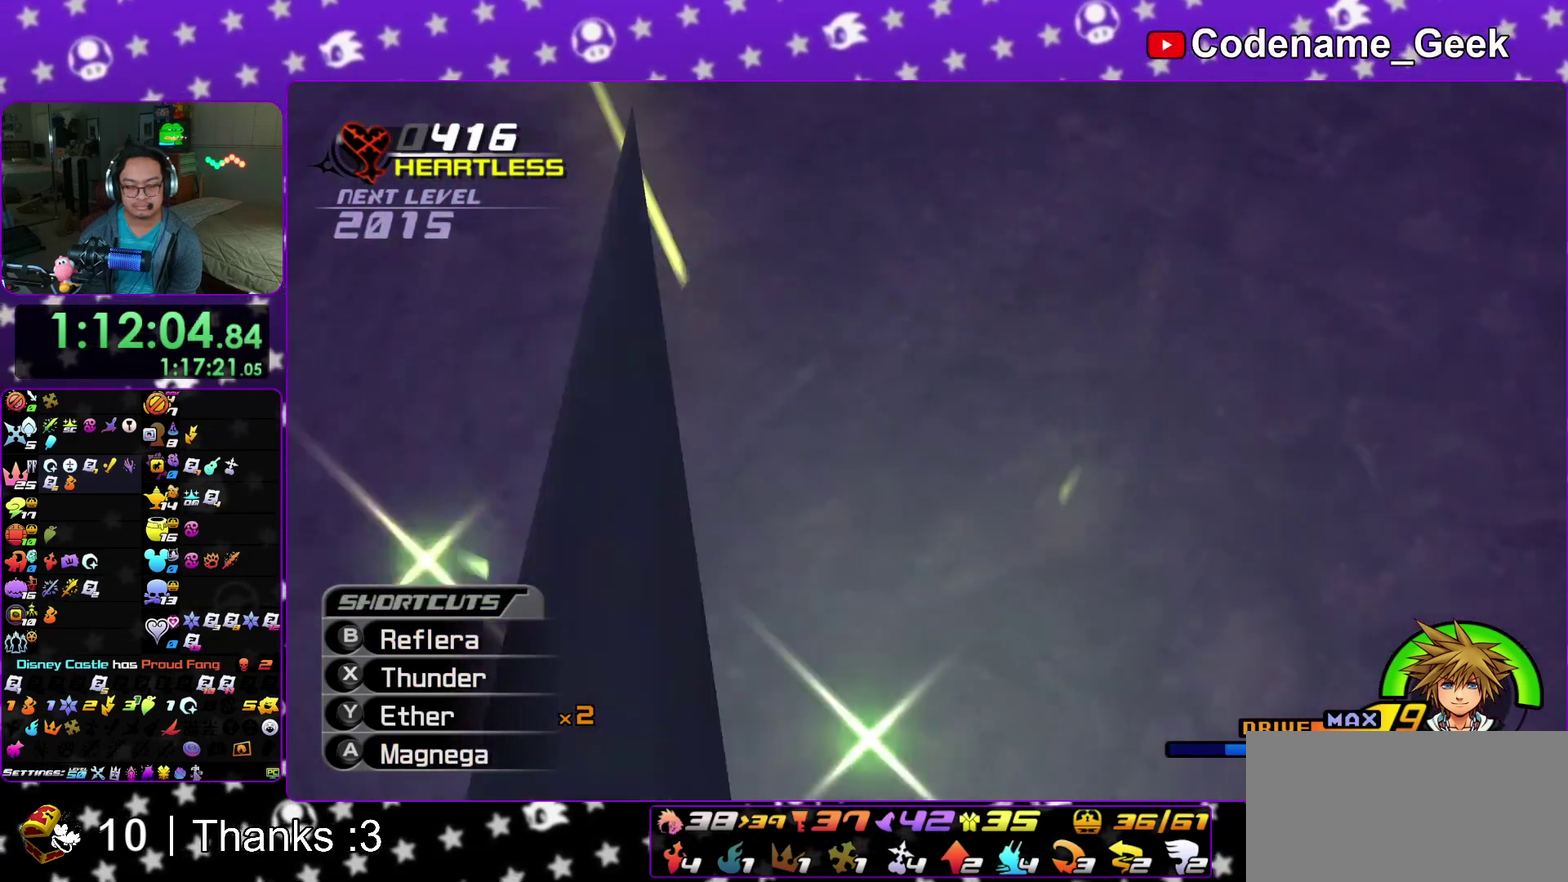
{"dt_ms": 400, "buttons": ["A"], "left_stick": "center", "right_stick": "left", "events": [[17, "A", "down"], [100, "A", "up"], [200, "A", "down"], [300, "A", "up"], [383, "A", "down"]]}
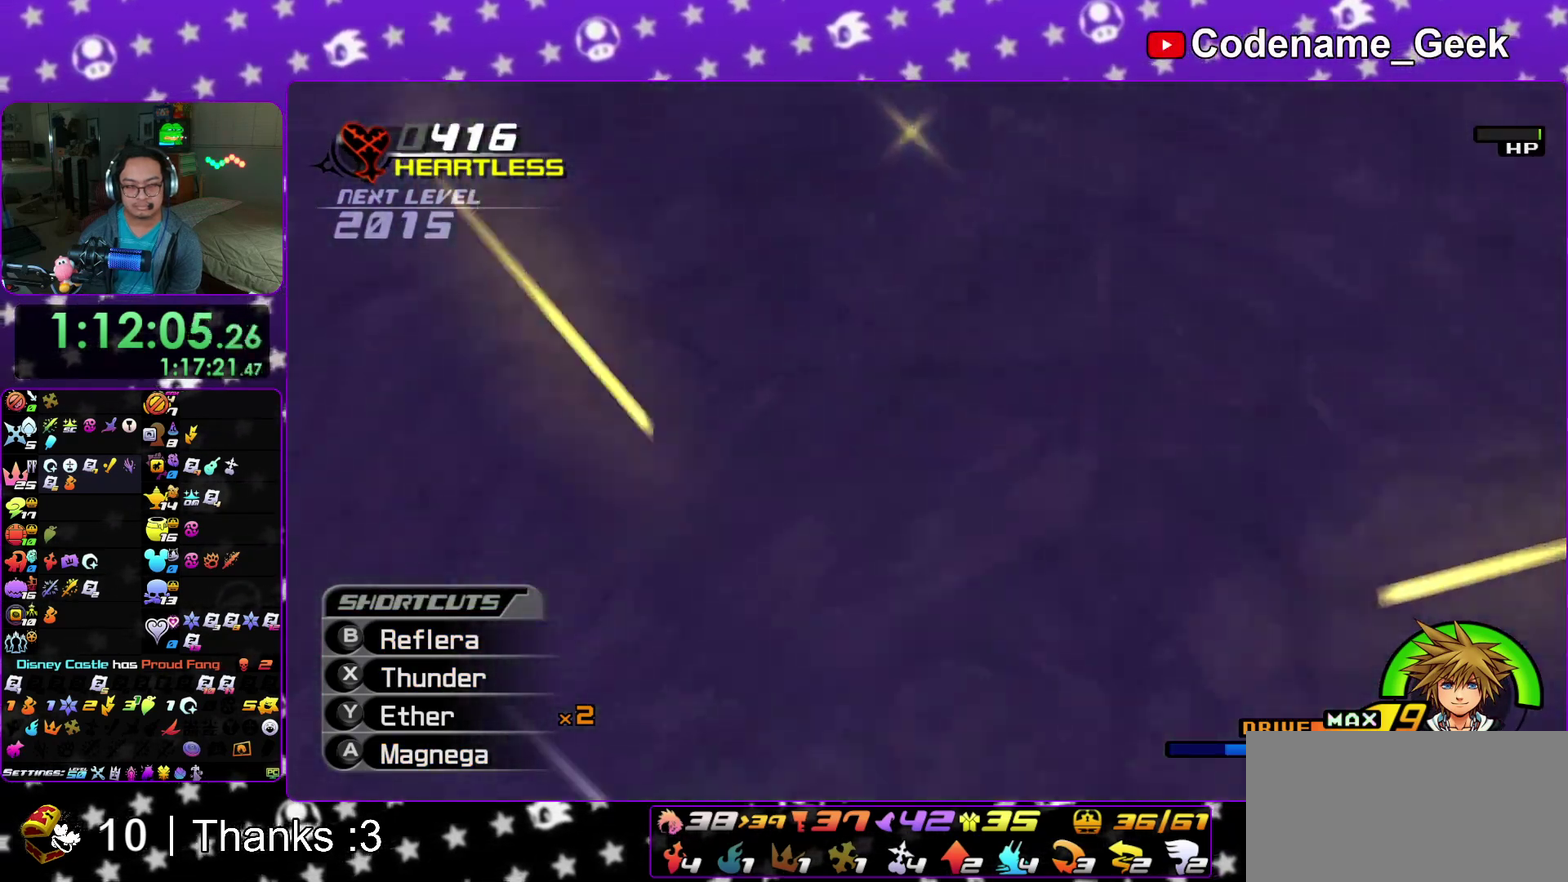
{"dt_ms": 400, "buttons": [], "left_stick": "center", "right_stick": "left", "events": [[100, "A", "up"], [167, "A", "down"], [267, "A", "up"]]}
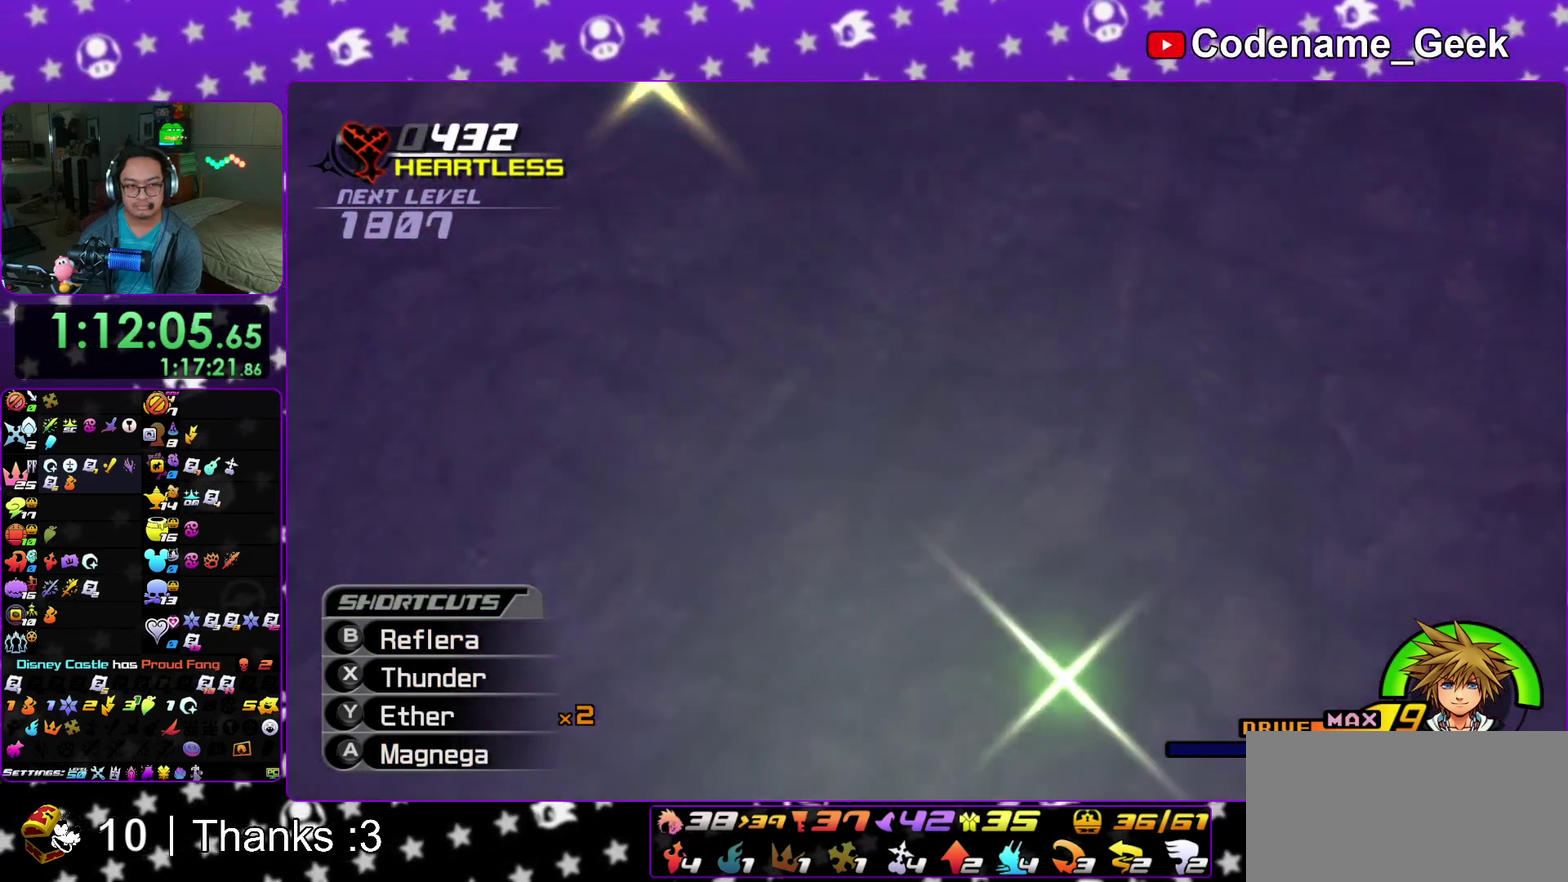
{"dt_ms": 600, "buttons": [], "left_stick": "center", "right_stick": "left", "events": []}
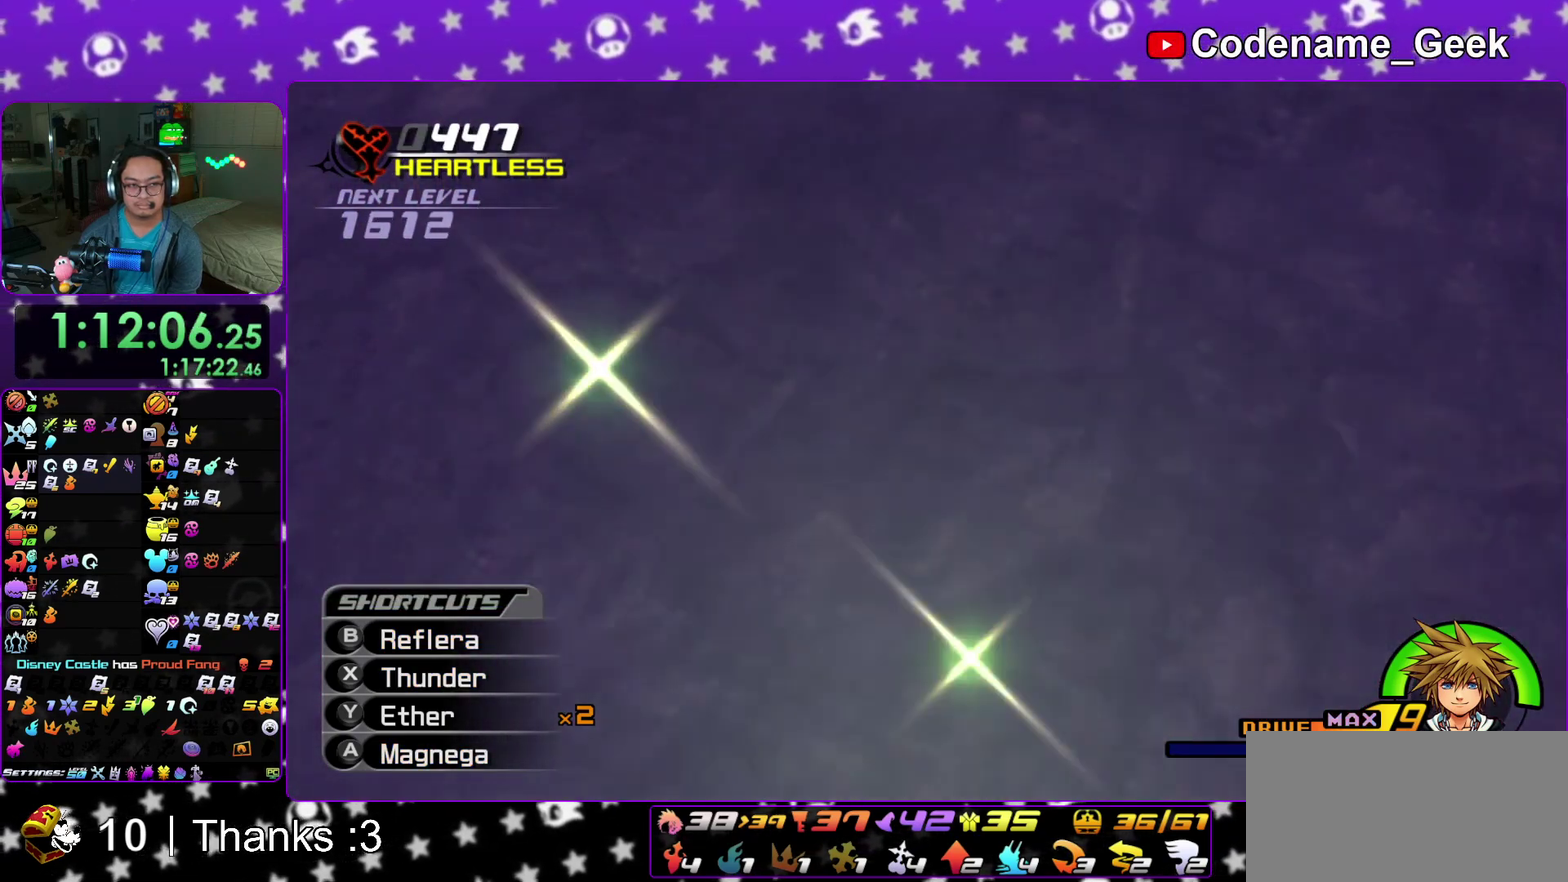
{"dt_ms": 400, "buttons": [], "left_stick": "right", "right_stick": "left", "events": [[183, "left_stick", "down-right"], [250, "left_stick", "right"]]}